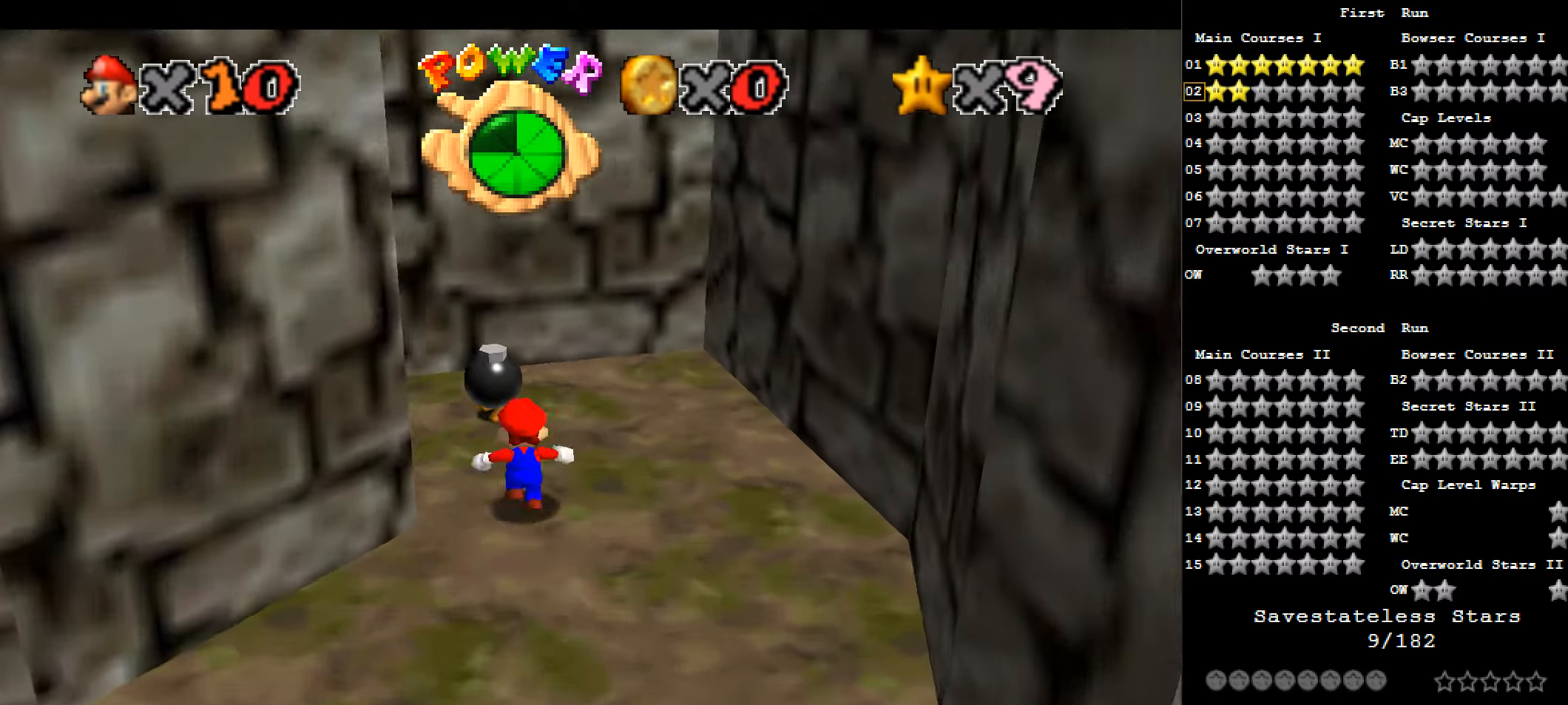
Gameplay with keyboard; each line is a JSON object with the keys held at the frame after it. "events" lists presses ("down") and releases ("up") of "a", "c", "d", "down", "f", "left", "return", "right", "s", "up", "w", "x" and "z" between this image and that frame as [ms after this image, input, new state], when the widget could be followed in between. No other keys are recorded. Mouse input is not recorded.
{"keys": ["left", "x"], "events": [[54, "right", "down"], [161, "left", "down"], [161, "up", "up"], [215, "right", "up"], [268, "x", "down"]]}
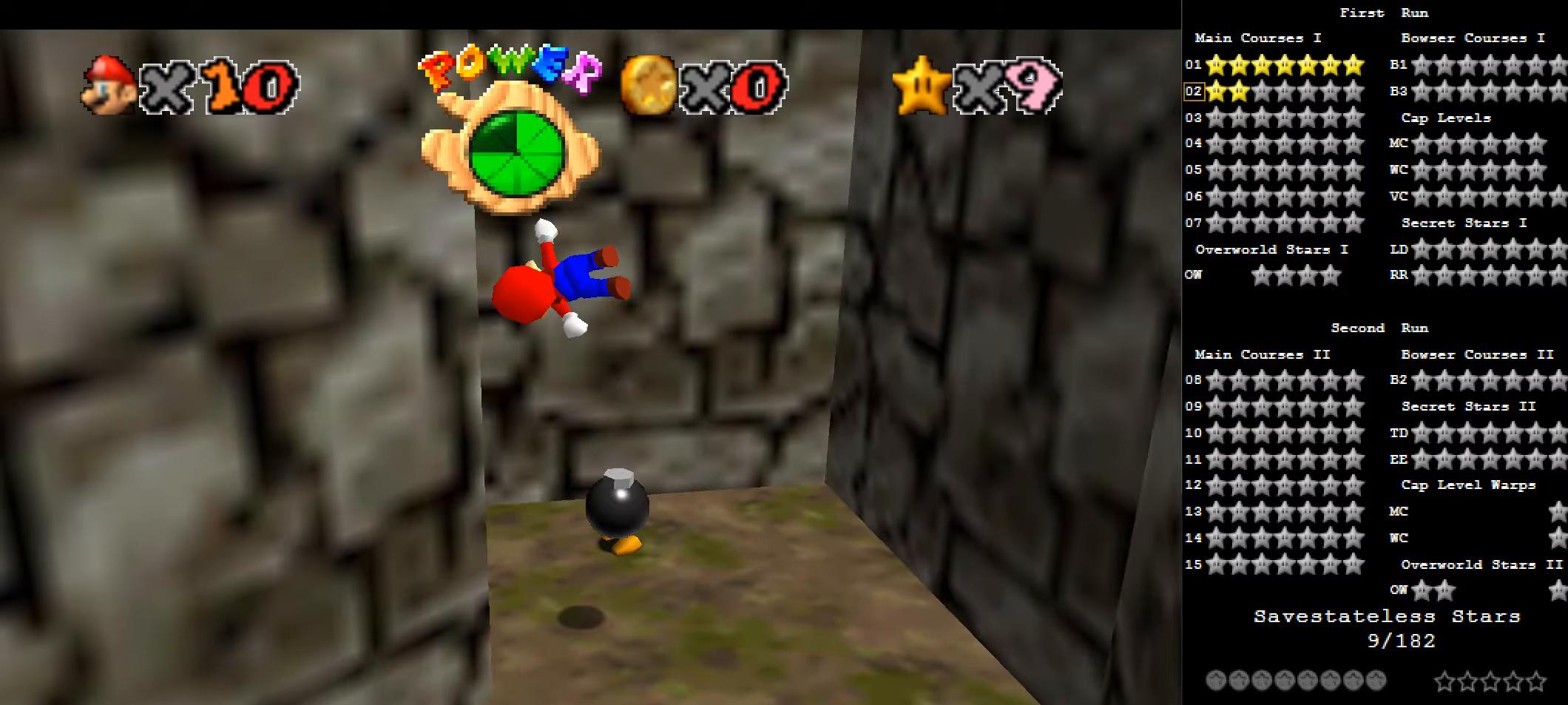
{"keys": ["right", "x"], "events": [[53, "x", "up"], [214, "left", "up"], [214, "right", "down"], [268, "x", "down"]]}
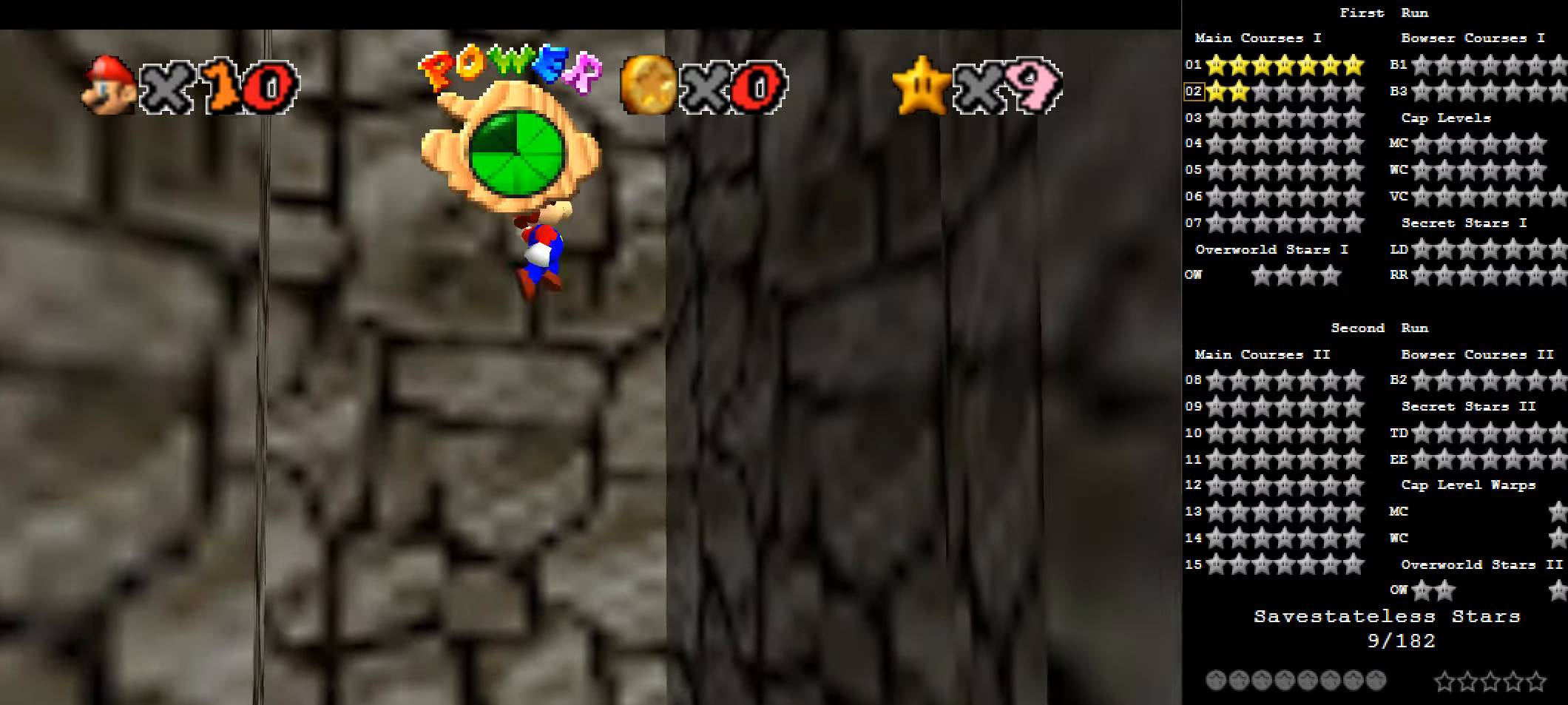
{"keys": ["left", "x"], "events": [[214, "x", "up"], [322, "left", "down"], [322, "right", "up"], [322, "x", "down"]]}
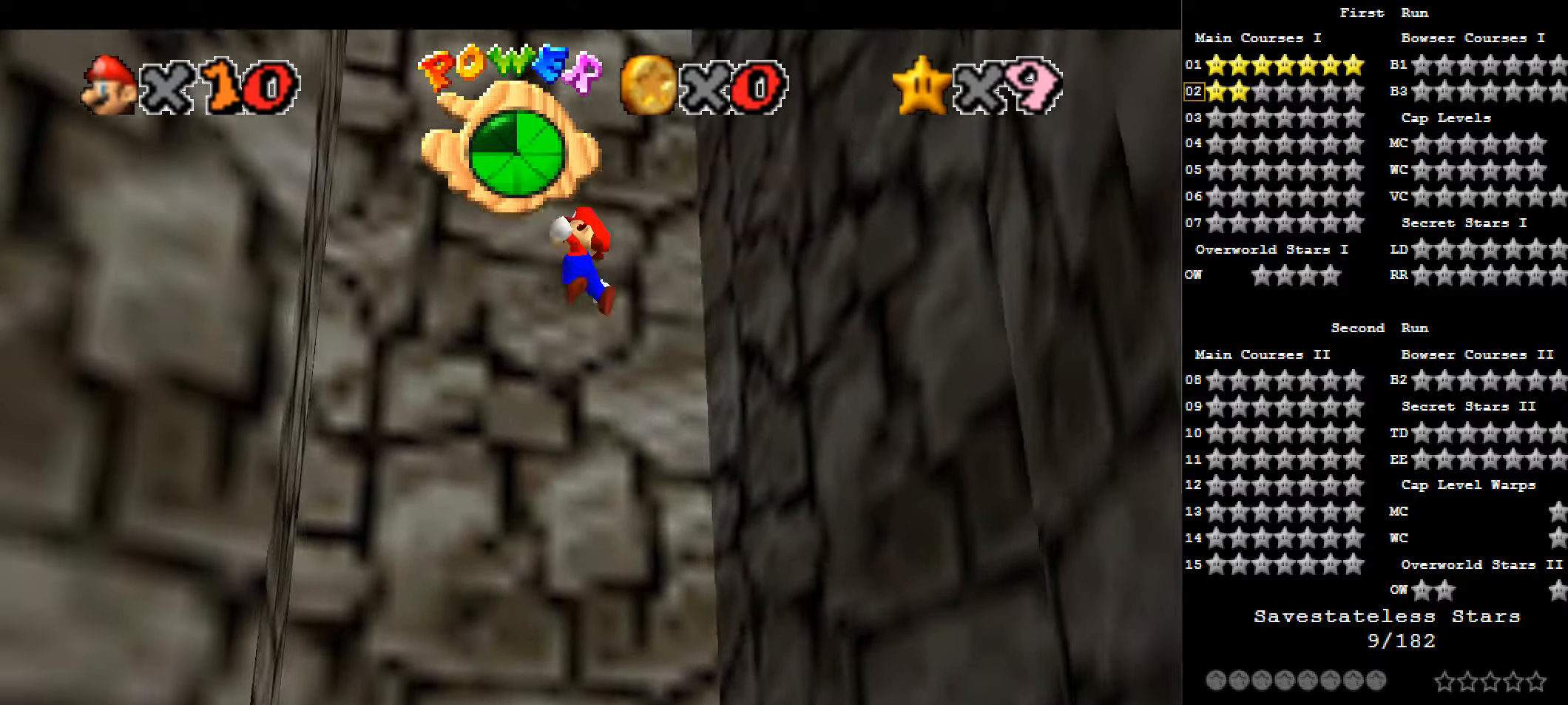
{"keys": ["right", "x"], "events": [[268, "x", "up"], [375, "left", "up"], [375, "right", "down"], [375, "x", "down"]]}
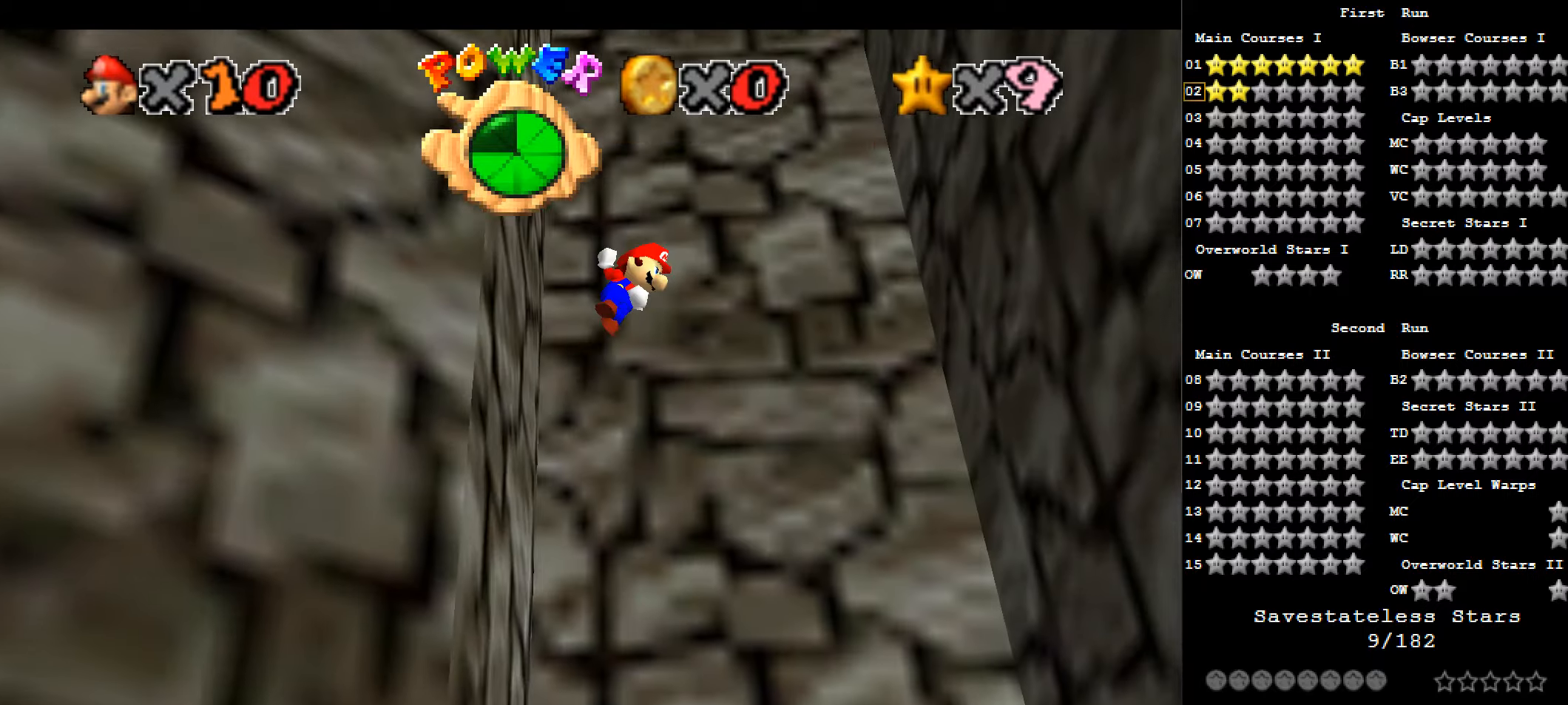
{"keys": ["left", "x"], "events": [[429, "x", "up"], [483, "left", "down"], [483, "right", "up"], [483, "x", "down"]]}
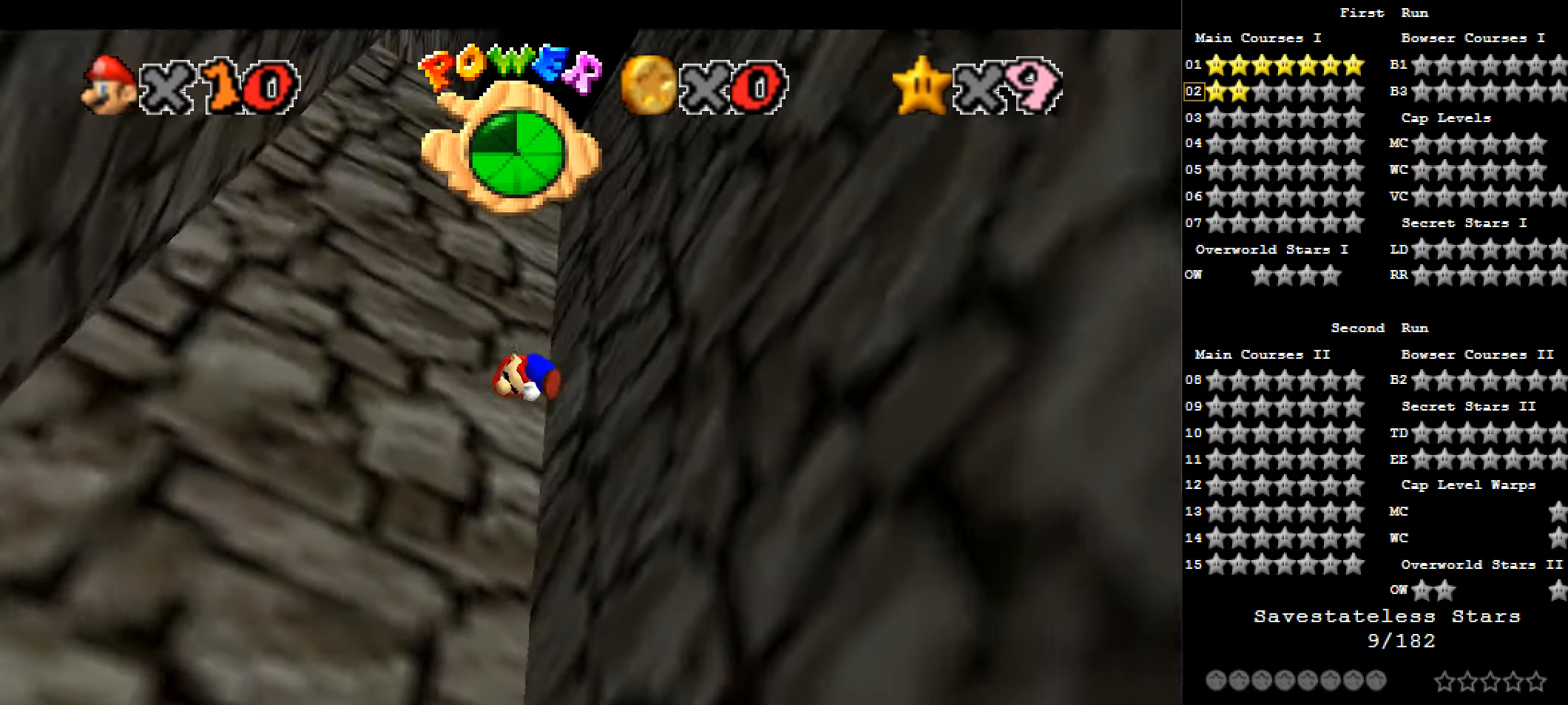
{"keys": ["left"], "events": [[482, "x", "up"]]}
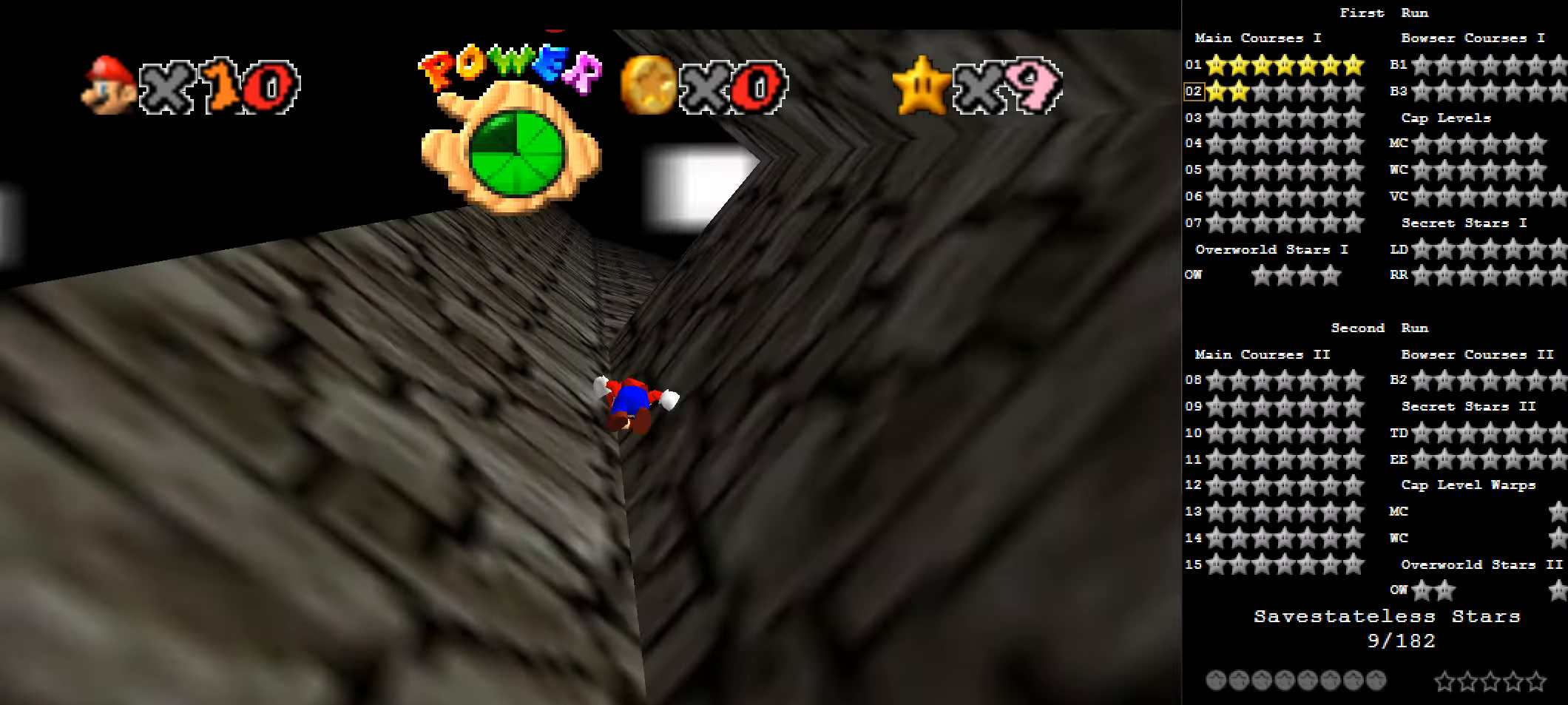
{"keys": ["right", "x"], "events": [[107, "left", "up"], [107, "right", "down"], [107, "x", "down"]]}
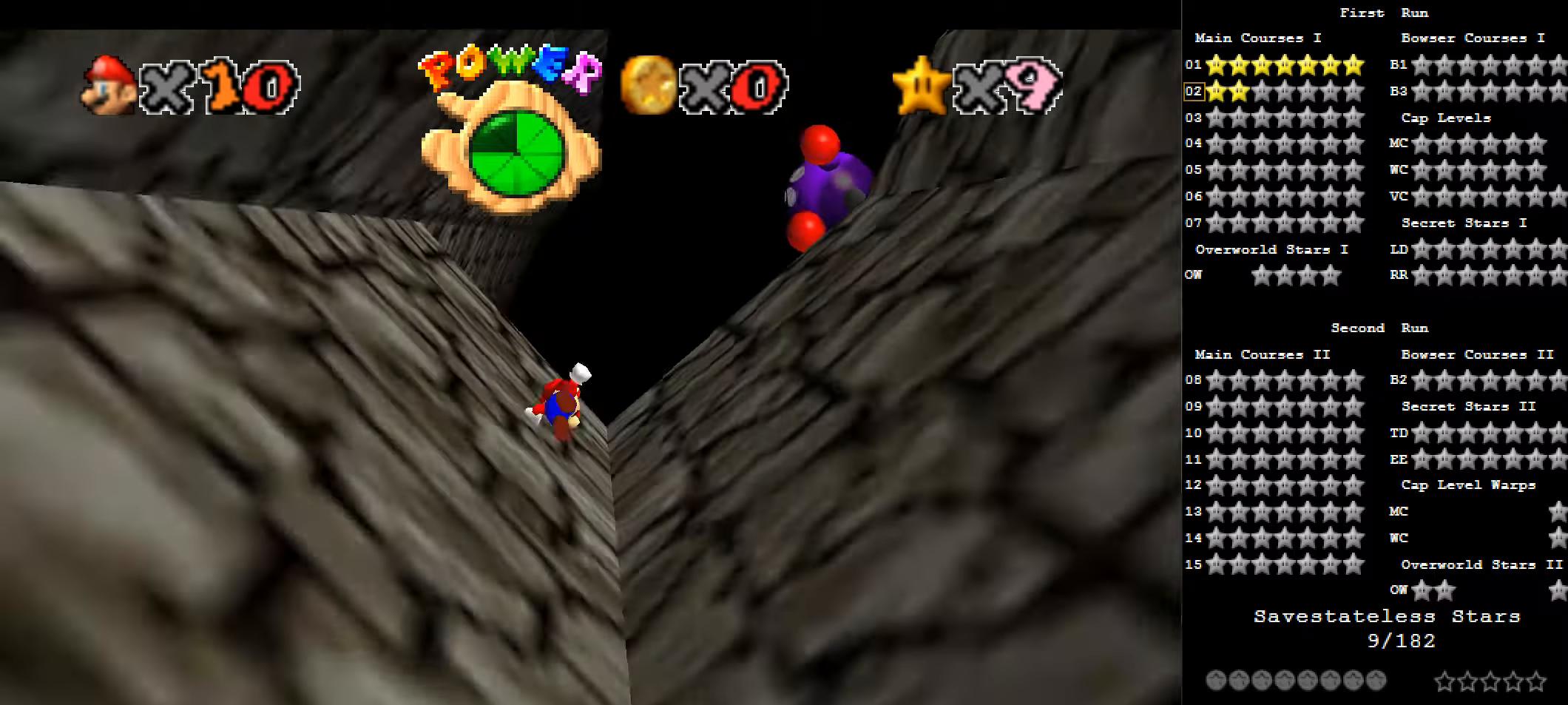
{"keys": ["left", "x"], "events": [[161, "x", "up"], [214, "right", "up"], [322, "left", "down"], [322, "x", "down"]]}
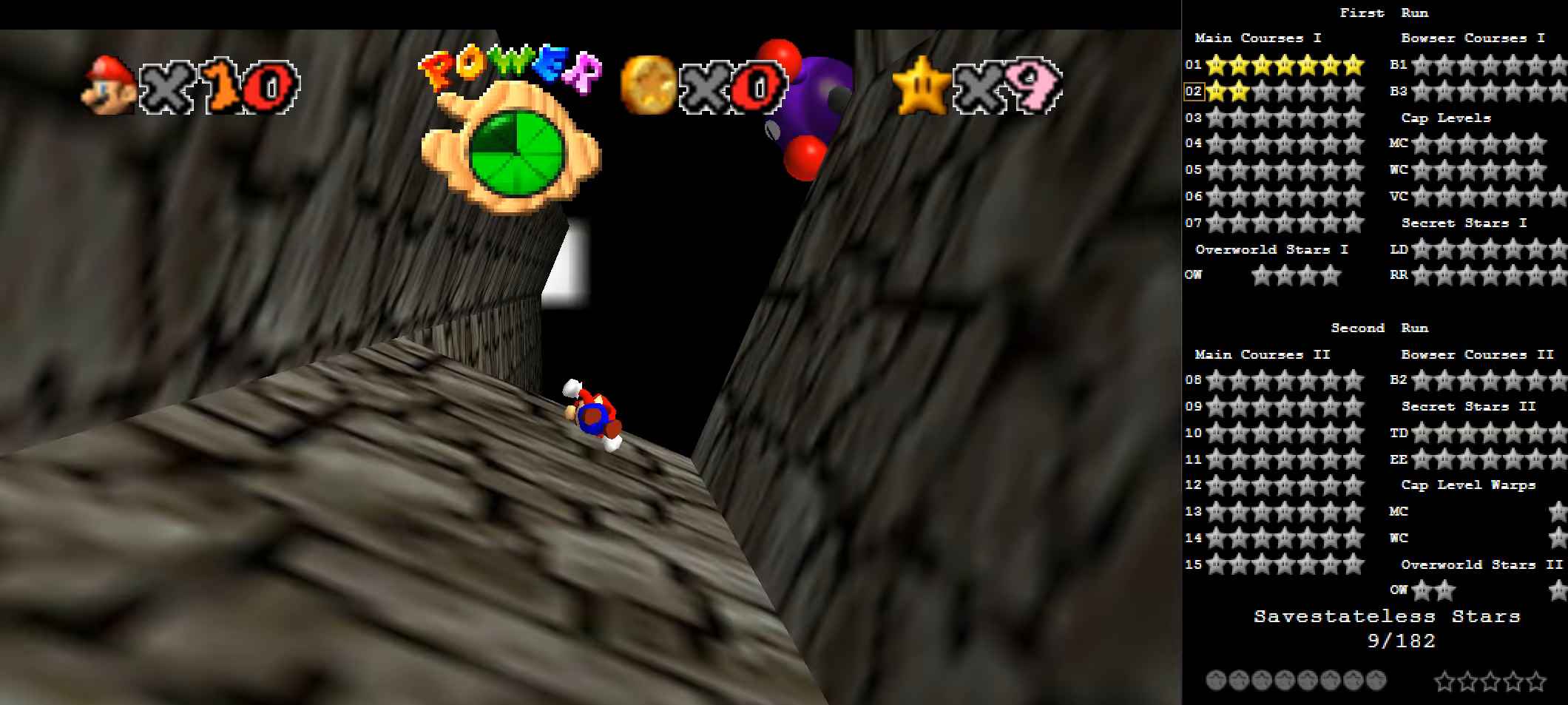
{"keys": ["right", "x"], "events": [[269, "x", "up"], [429, "left", "up"], [429, "right", "down"], [483, "x", "down"]]}
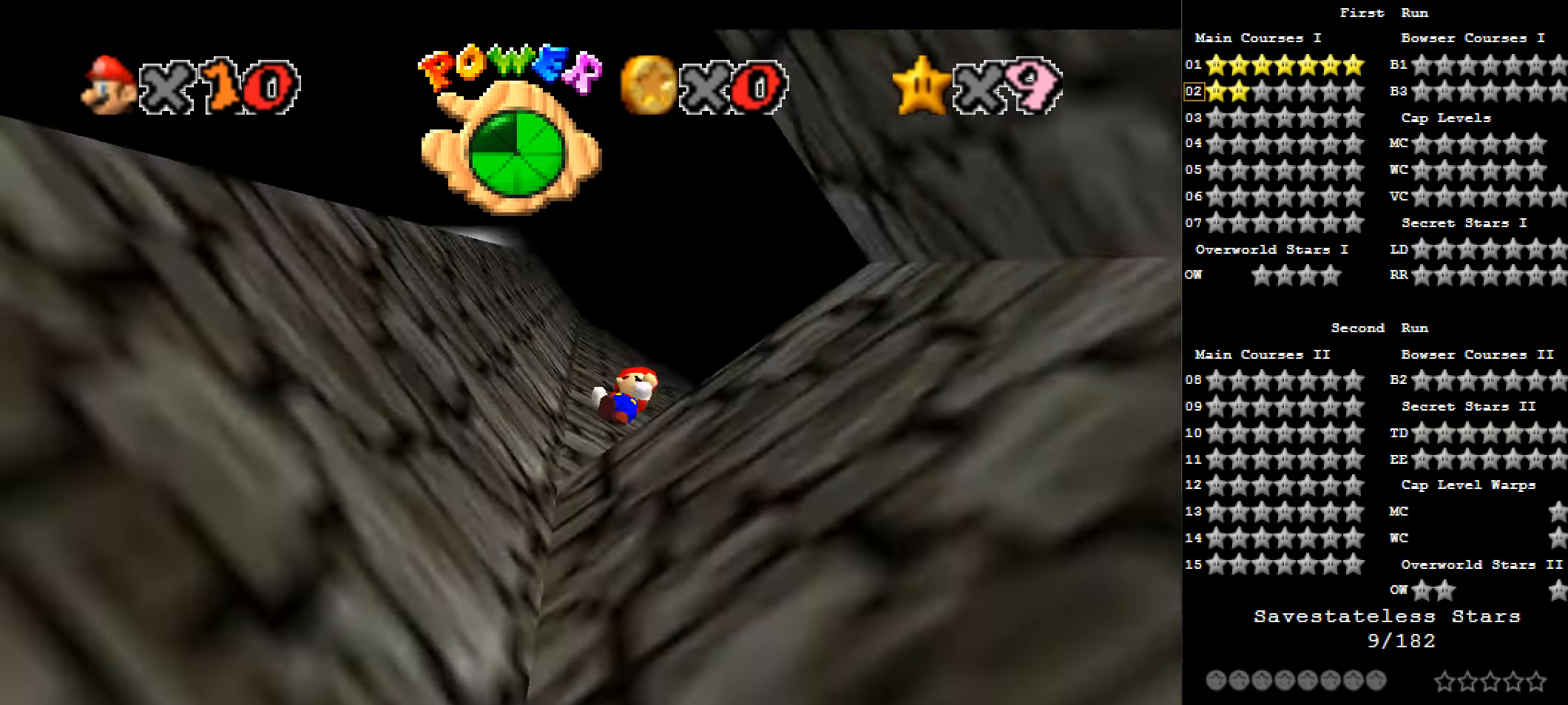
{"keys": ["down", "right", "up"], "events": [[161, "f", "down"], [321, "x", "up"], [375, "down", "down"], [375, "f", "up"], [429, "up", "down"]]}
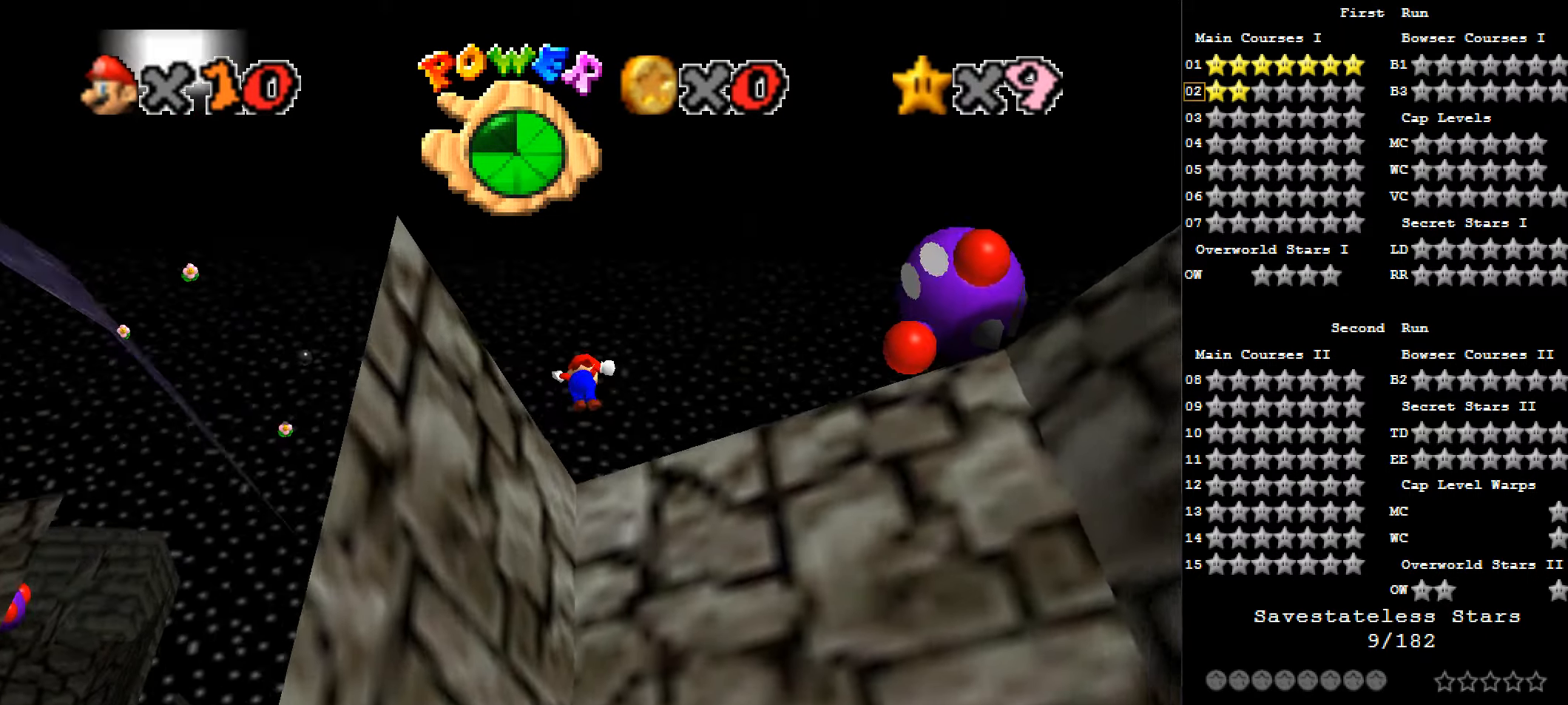
{"keys": ["right"], "events": [[54, "d", "down"], [108, "d", "up"], [108, "down", "up"], [161, "d", "down"], [322, "d", "up"], [322, "right", "up"], [322, "up", "up"], [429, "right", "down"]]}
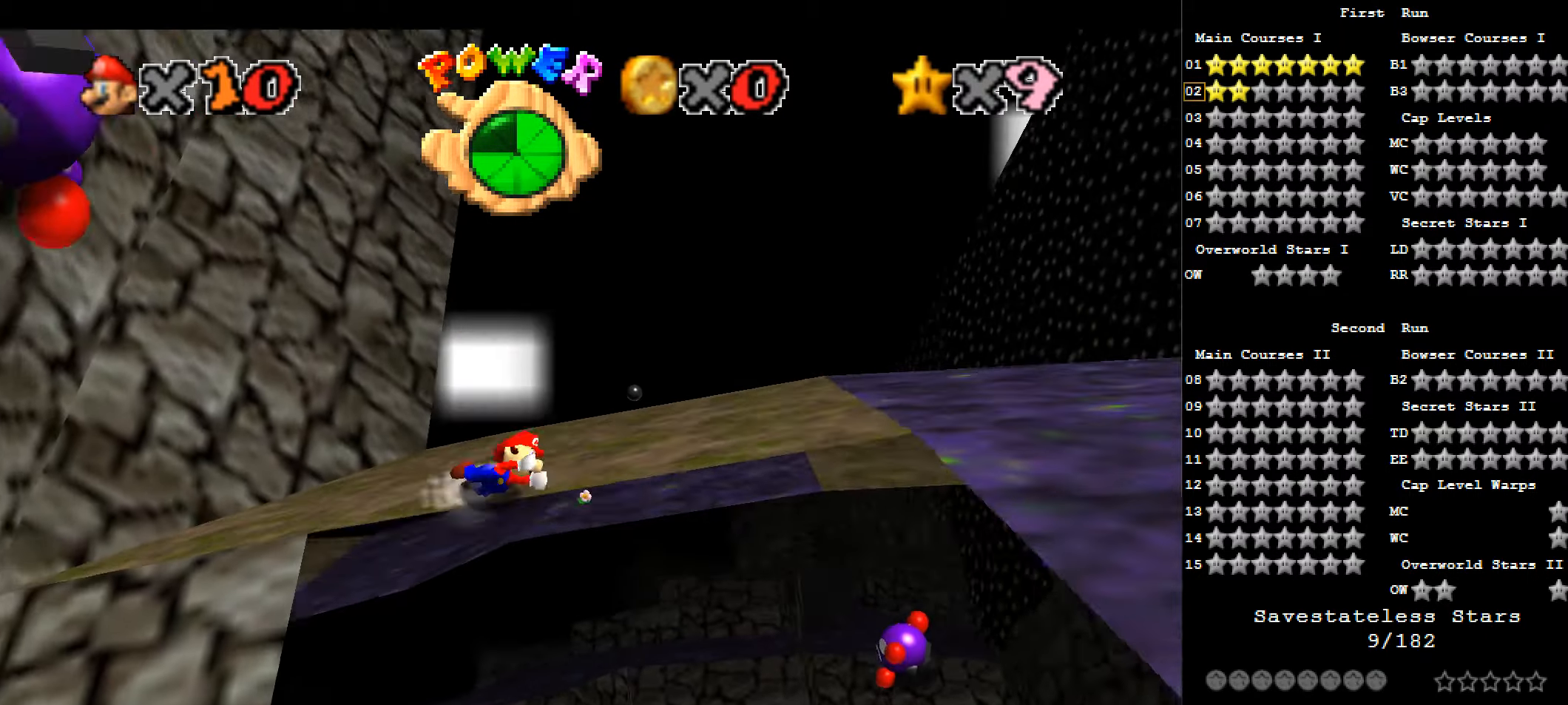
{"keys": ["x"], "events": [[107, "down", "down"], [107, "right", "up"], [268, "up", "down"], [375, "up", "up"], [429, "x", "down"], [483, "down", "up"]]}
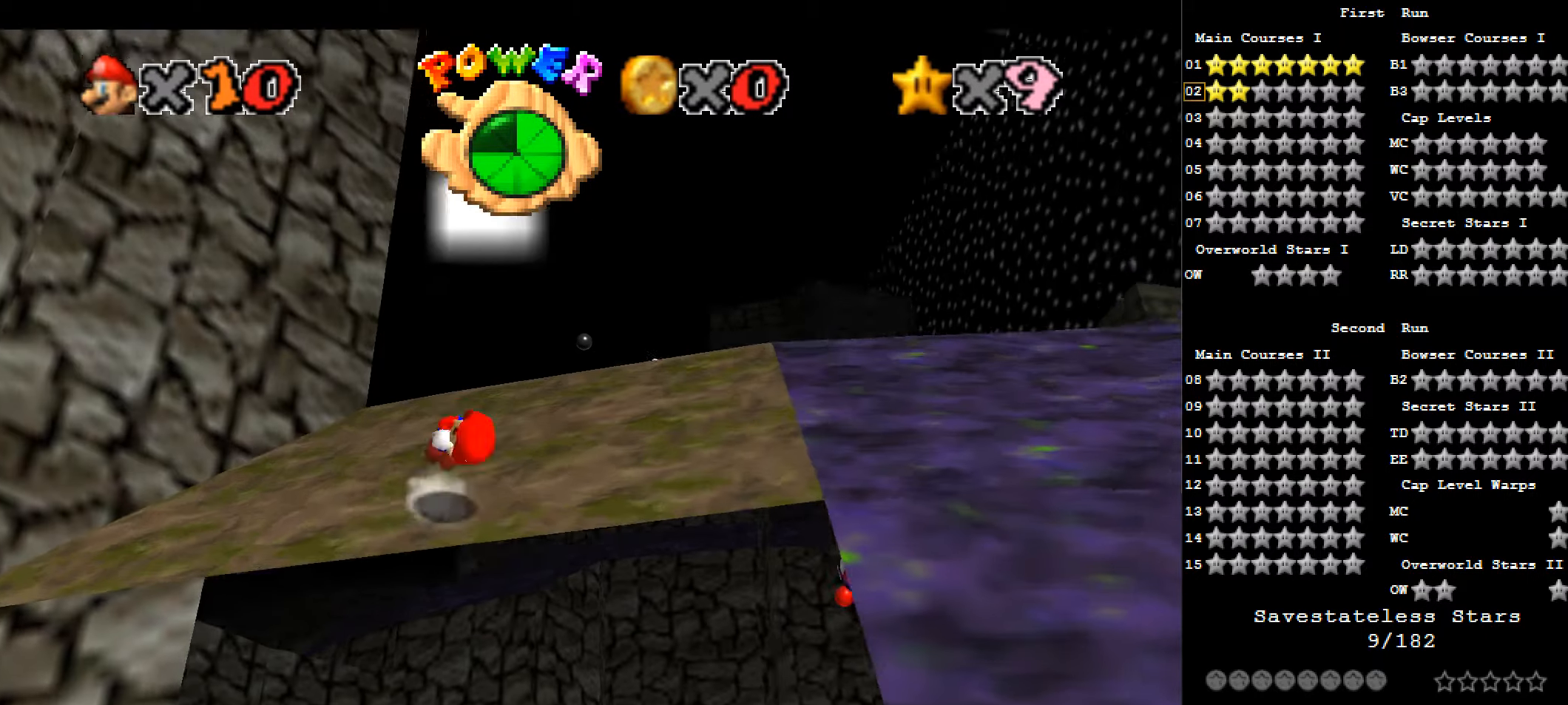
{"keys": [], "events": [[53, "left", "down"], [53, "x", "up"], [268, "left", "up"]]}
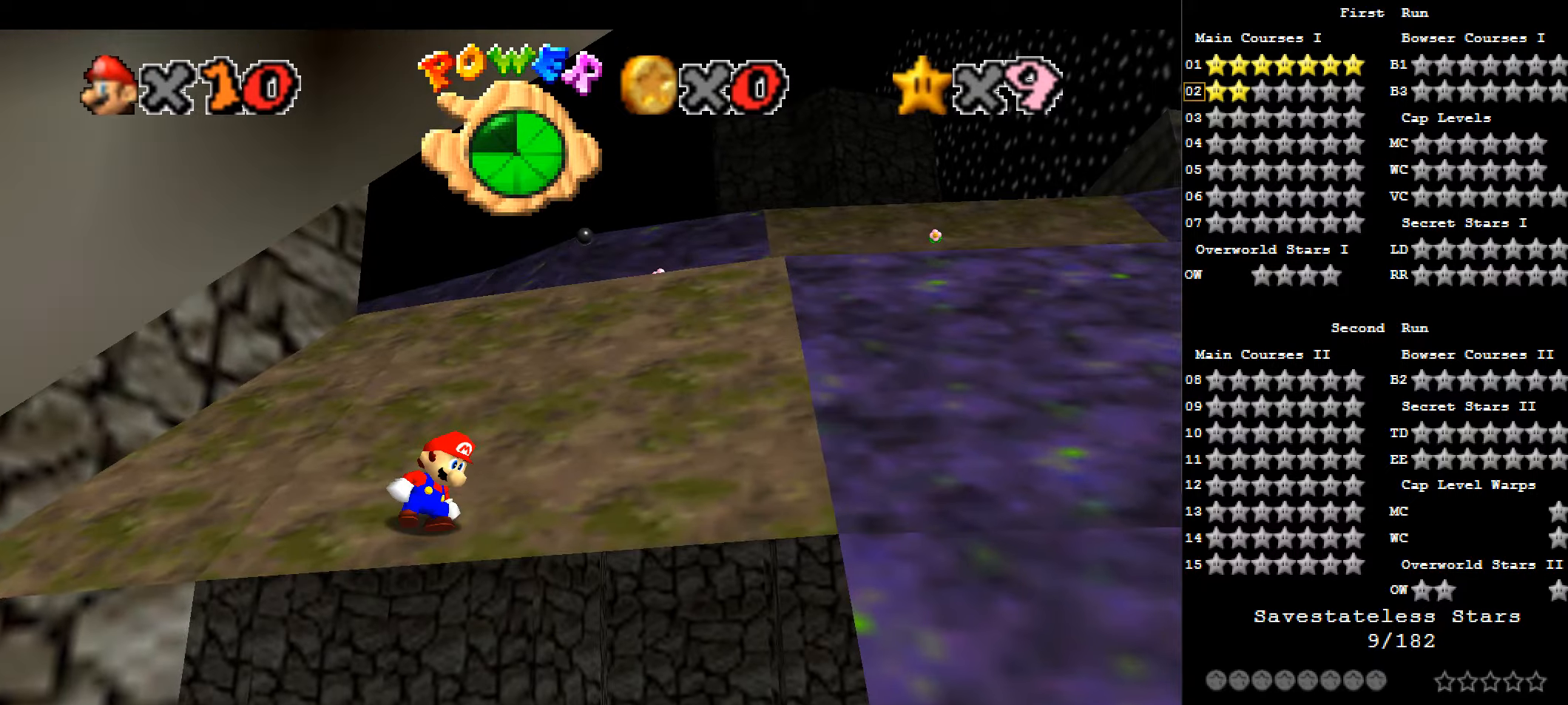
{"keys": ["down", "up"], "events": [[107, "c", "down"], [214, "c", "up"], [214, "down", "down"], [429, "up", "down"]]}
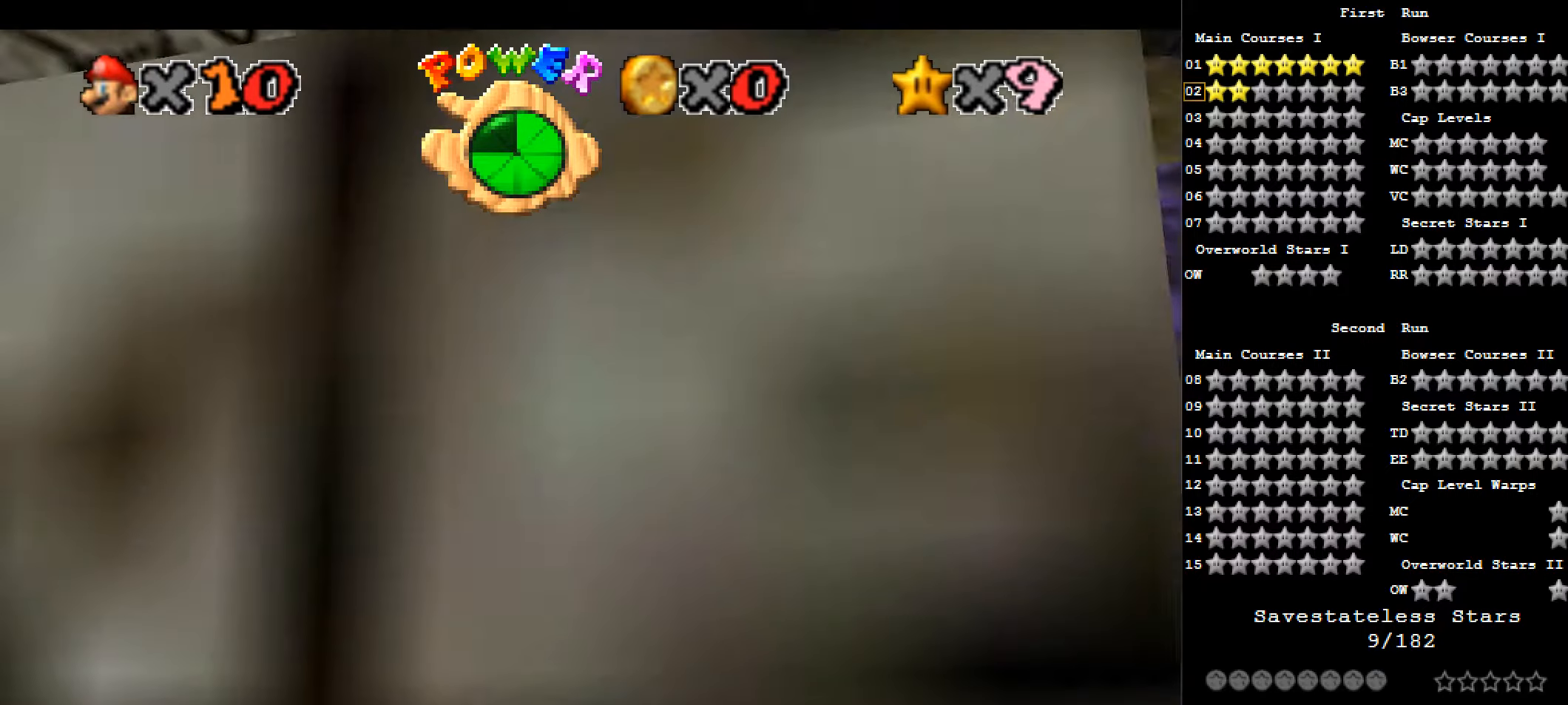
{"keys": ["up", "x"], "events": [[54, "down", "up"], [161, "x", "down"]]}
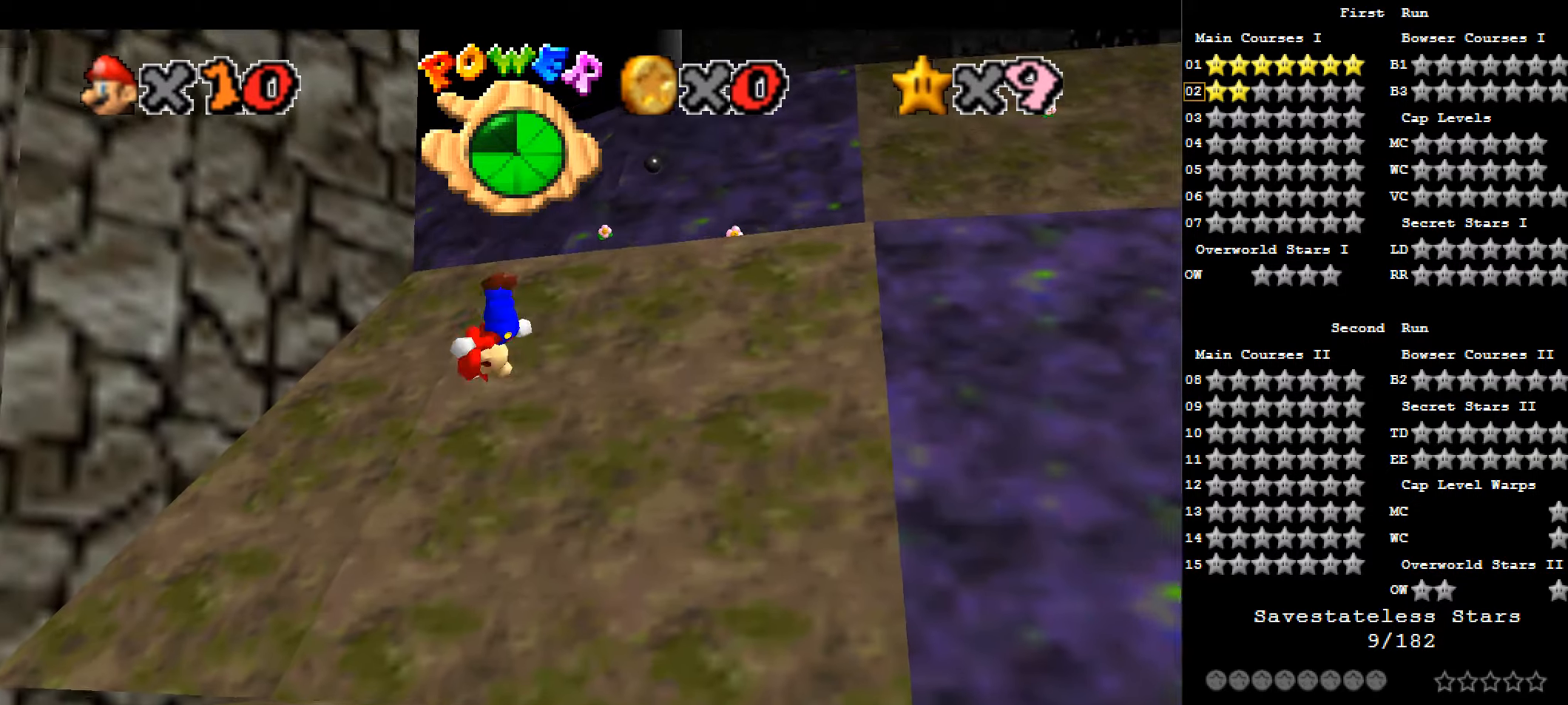
{"keys": ["up"], "events": [[483, "x", "up"]]}
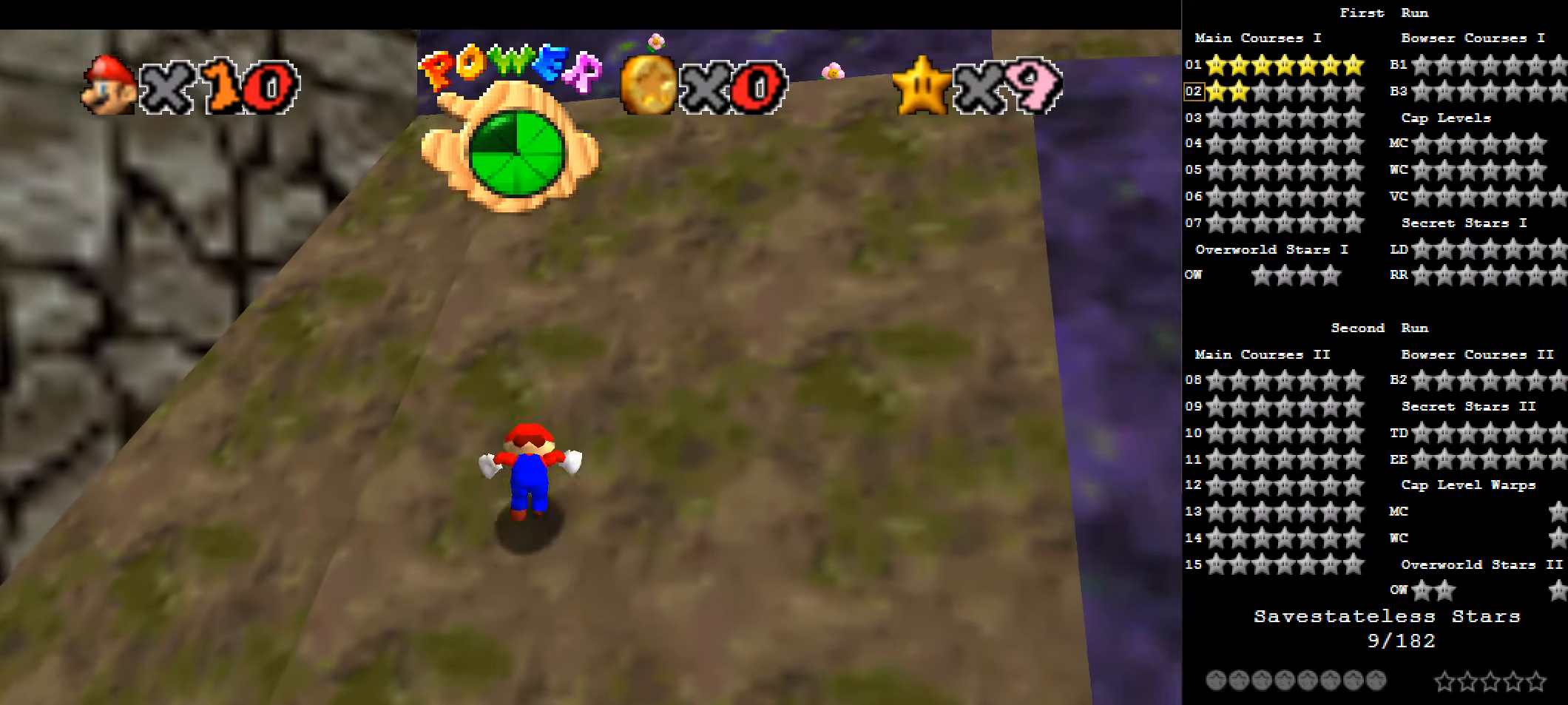
{"keys": ["up"], "events": [[161, "x", "down"], [429, "x", "up"]]}
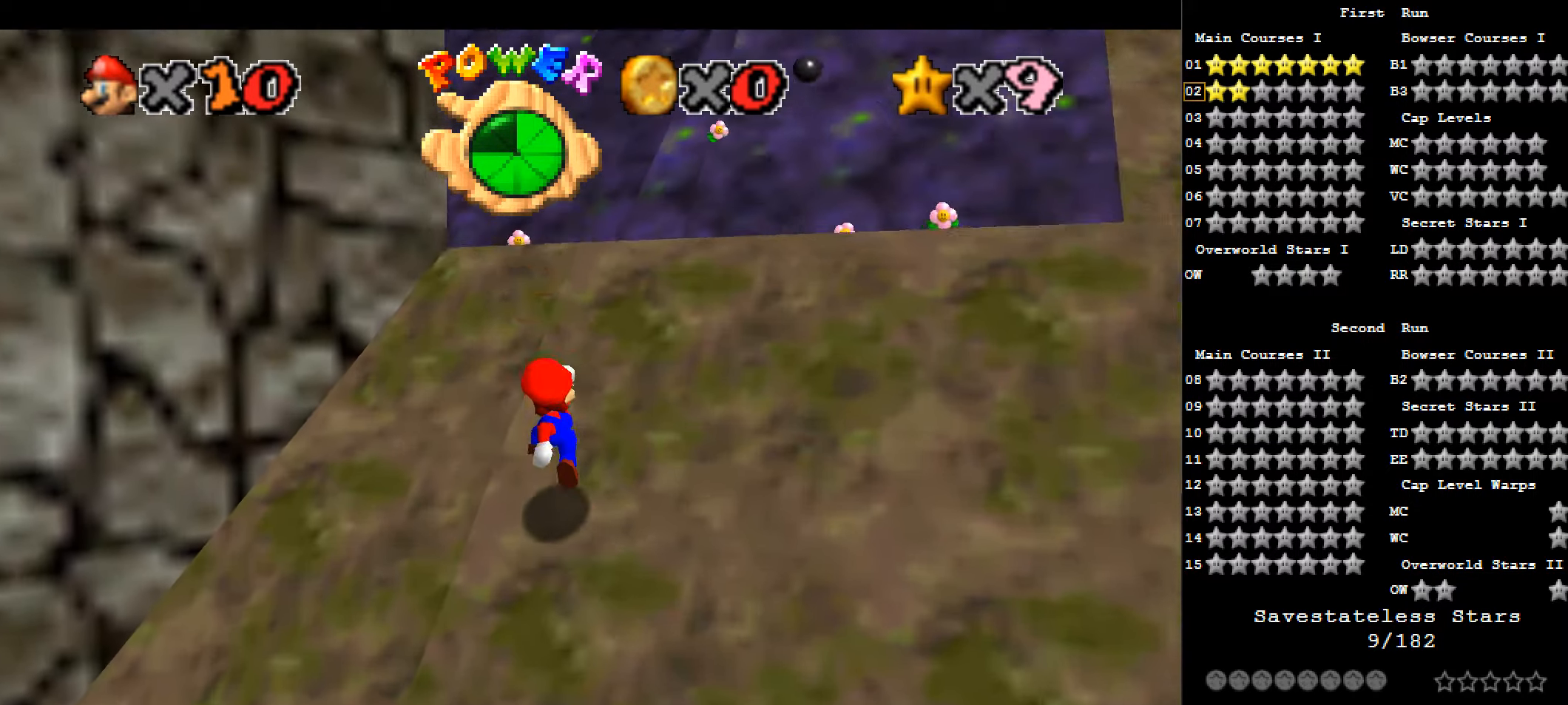
{"keys": ["up", "x"], "events": [[214, "x", "down"]]}
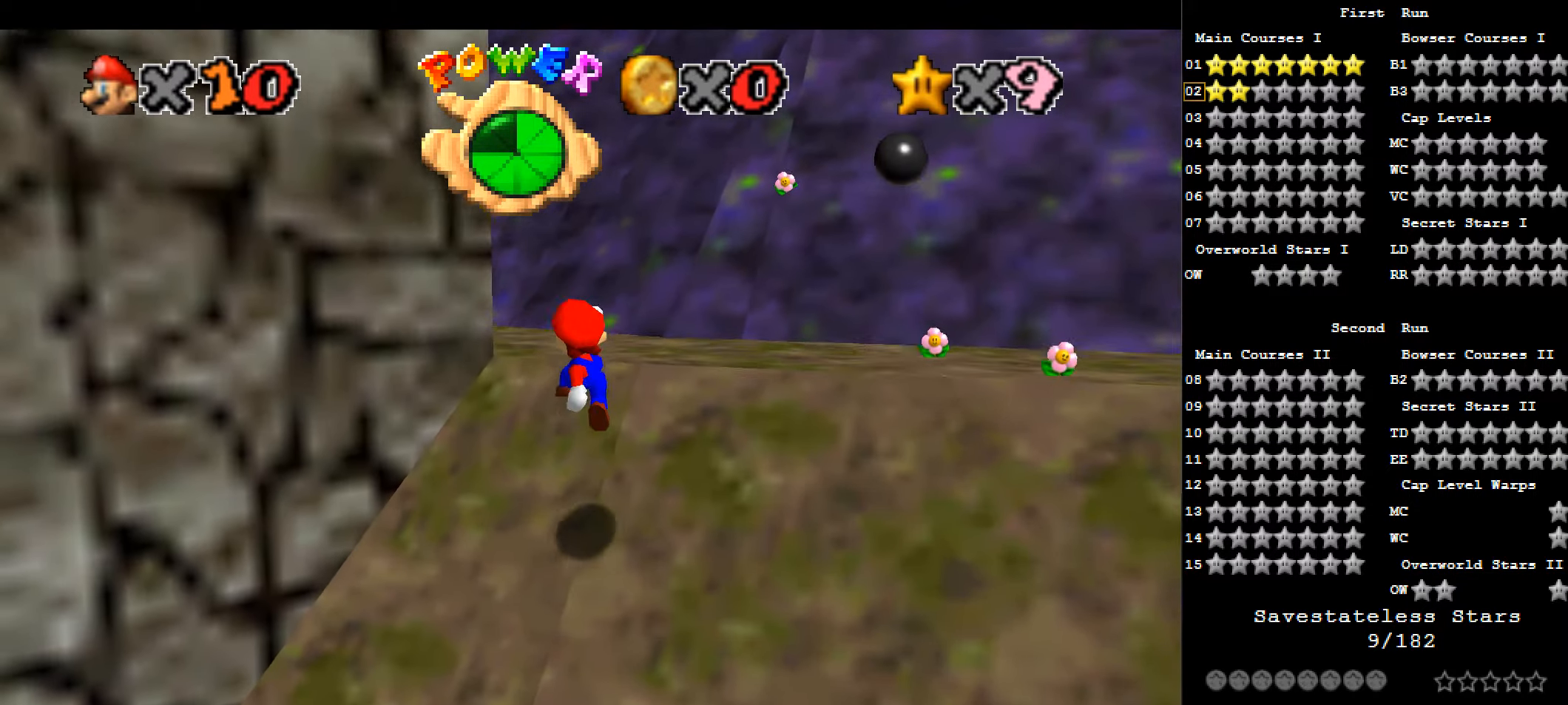
{"keys": ["up", "x"], "events": [[160, "x", "up"], [321, "x", "down"]]}
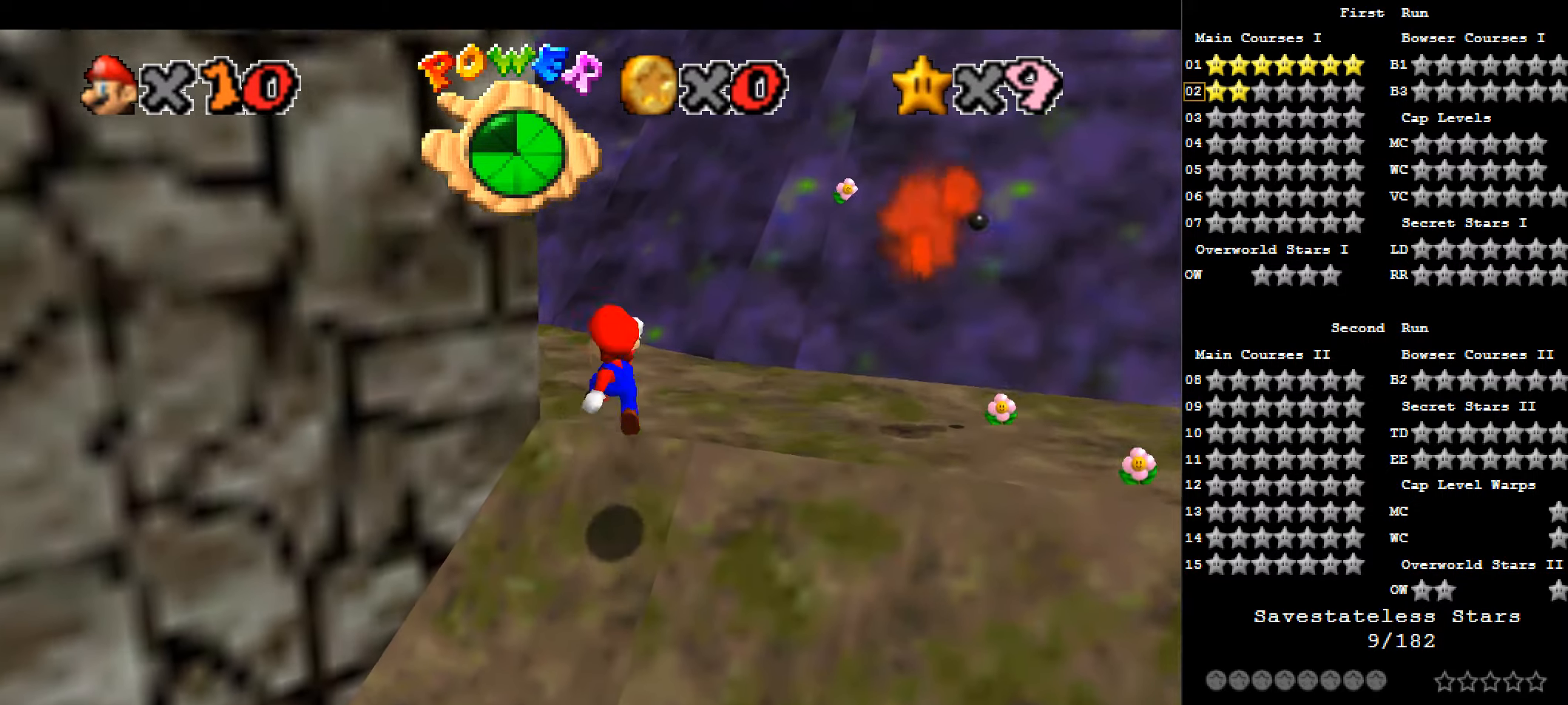
{"keys": ["up"], "events": [[107, "c", "down"], [107, "up", "up"], [107, "x", "up"], [322, "c", "up"], [322, "up", "down"]]}
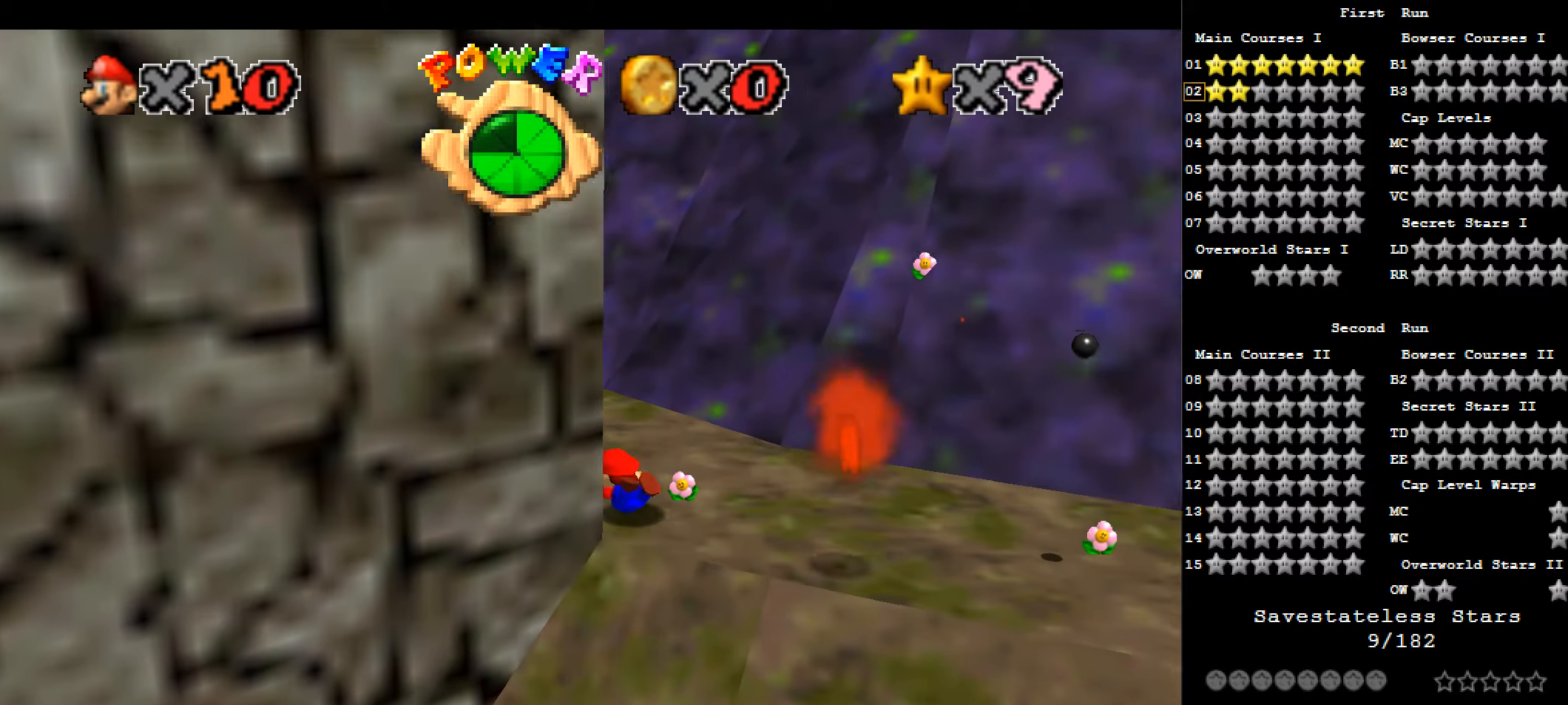
{"keys": ["left", "up"], "events": [[54, "c", "down"], [108, "c", "up"], [108, "left", "down"], [215, "d", "down"], [429, "d", "up"]]}
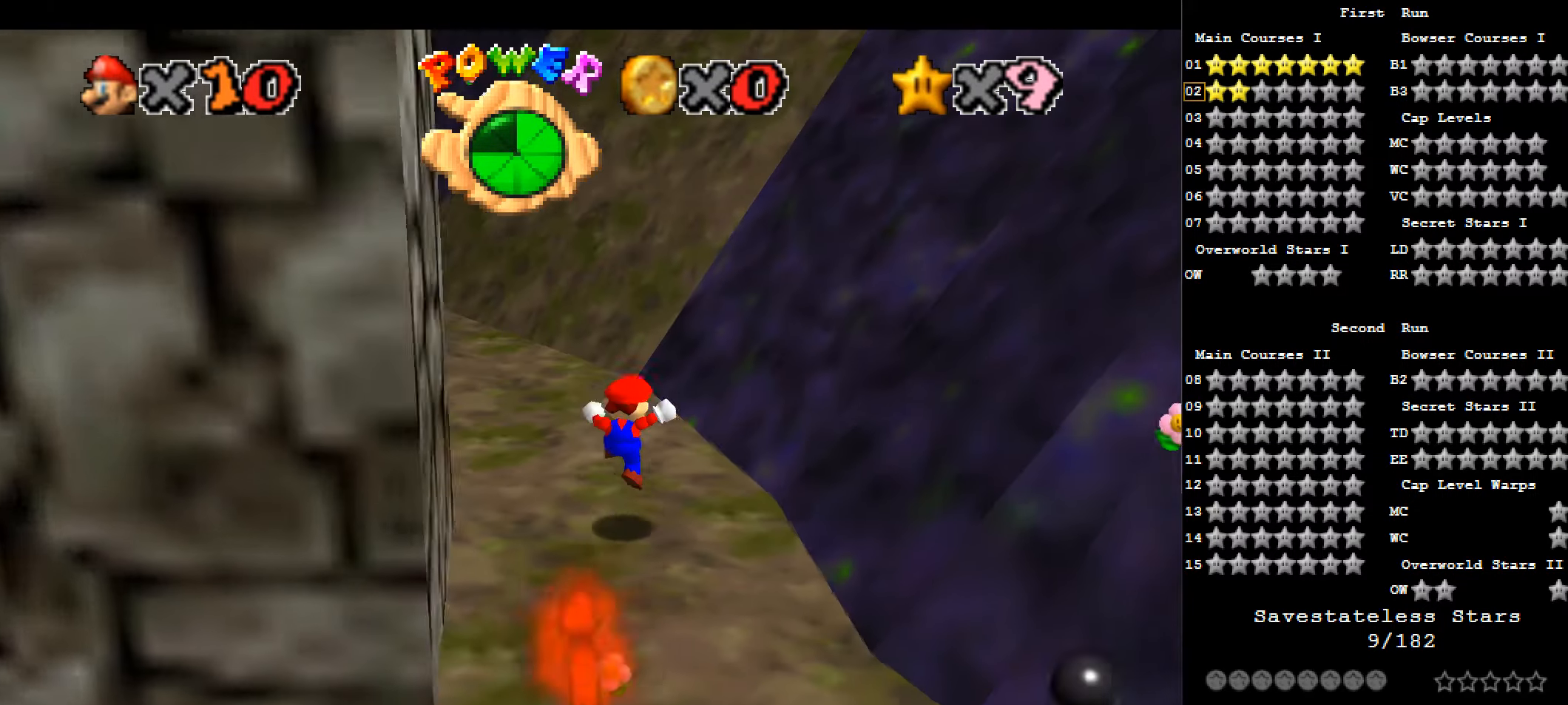
{"keys": ["up"], "events": [[54, "left", "up"], [215, "left", "down"], [536, "left", "up"]]}
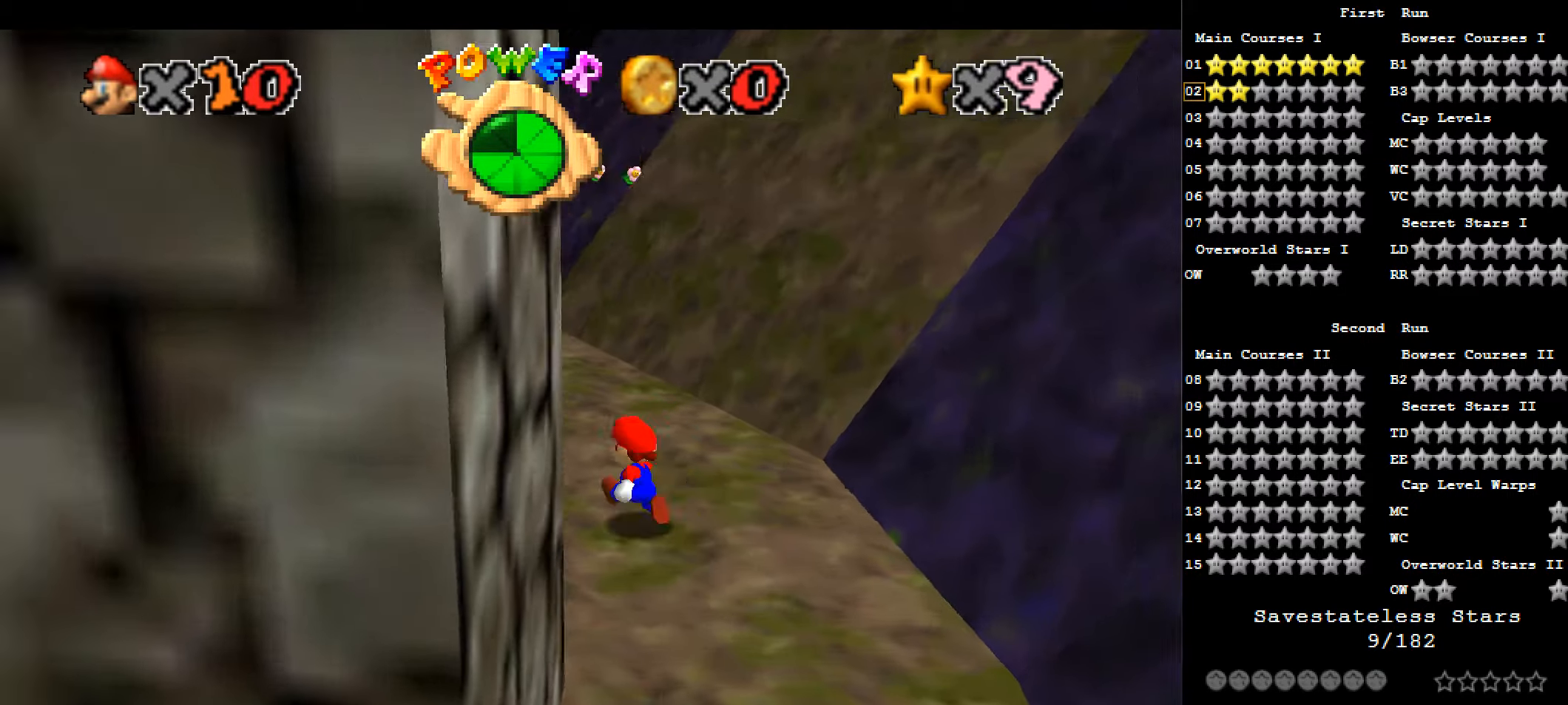
{"keys": ["down", "left"], "events": [[108, "right", "down"], [215, "up", "up"], [215, "x", "down"], [269, "right", "up"], [322, "x", "up"], [376, "a", "down"], [376, "left", "down"], [429, "down", "down"], [483, "a", "up"]]}
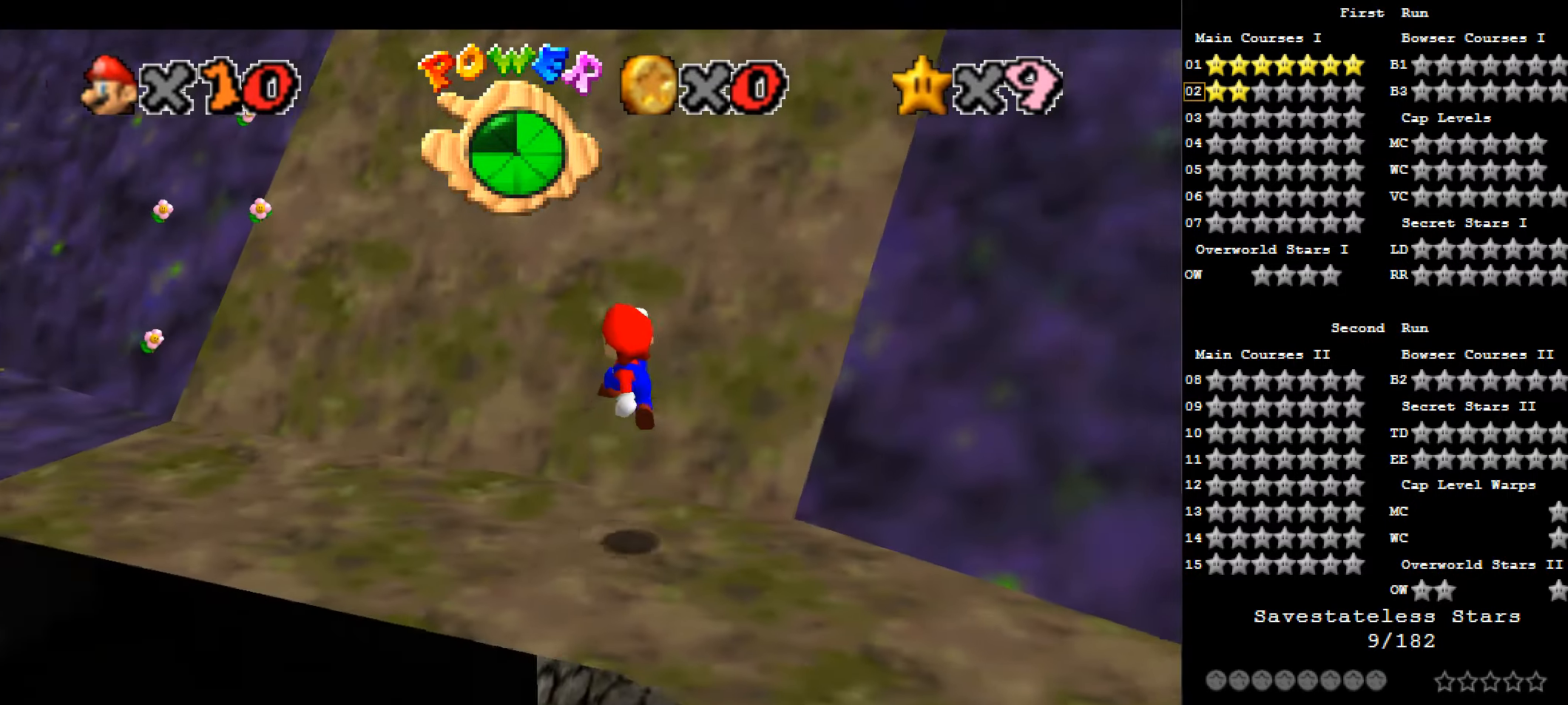
{"keys": ["up", "x"], "events": [[161, "down", "up"], [268, "left", "up"], [268, "up", "down"], [375, "x", "down"]]}
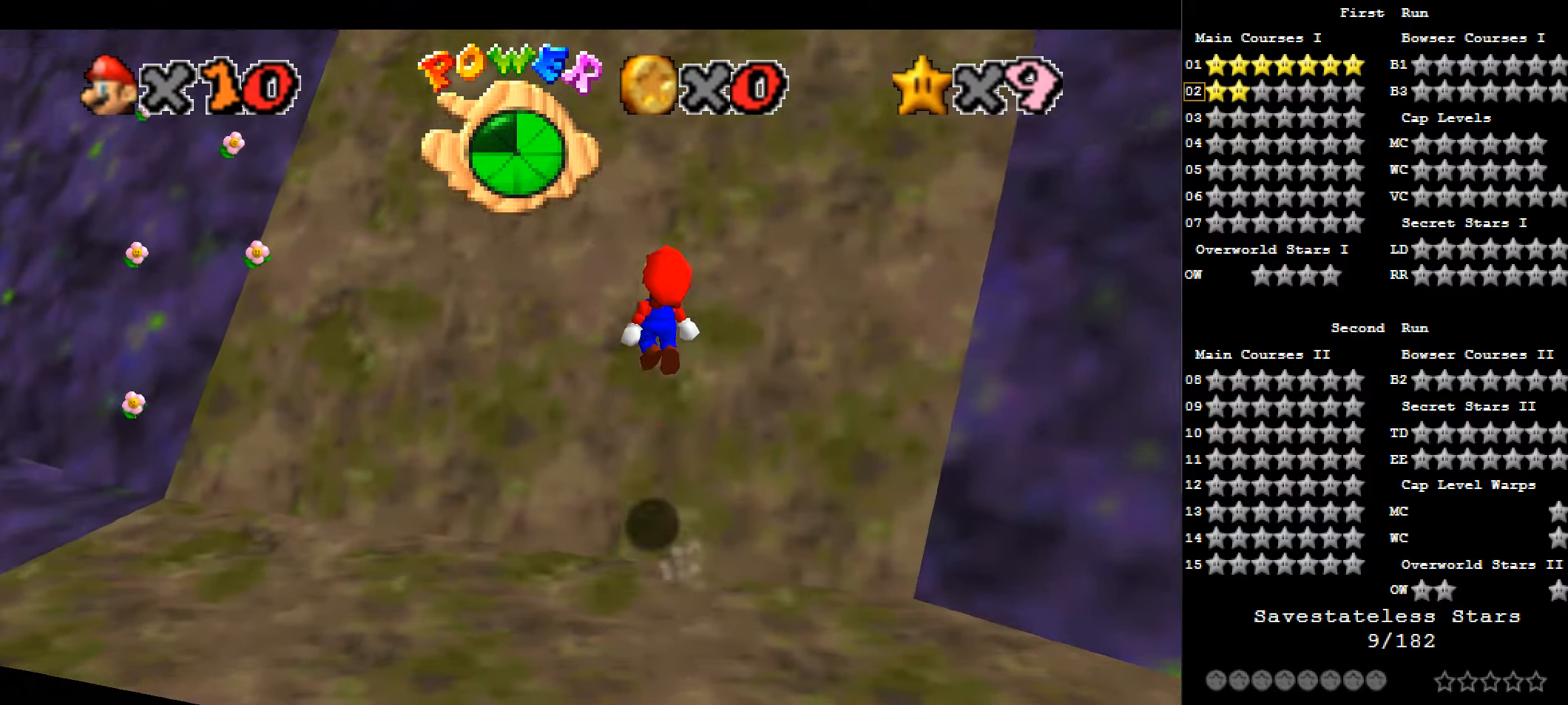
{"keys": ["up", "x"], "events": [[215, "right", "down"], [322, "x", "up"], [483, "right", "up"], [537, "x", "down"]]}
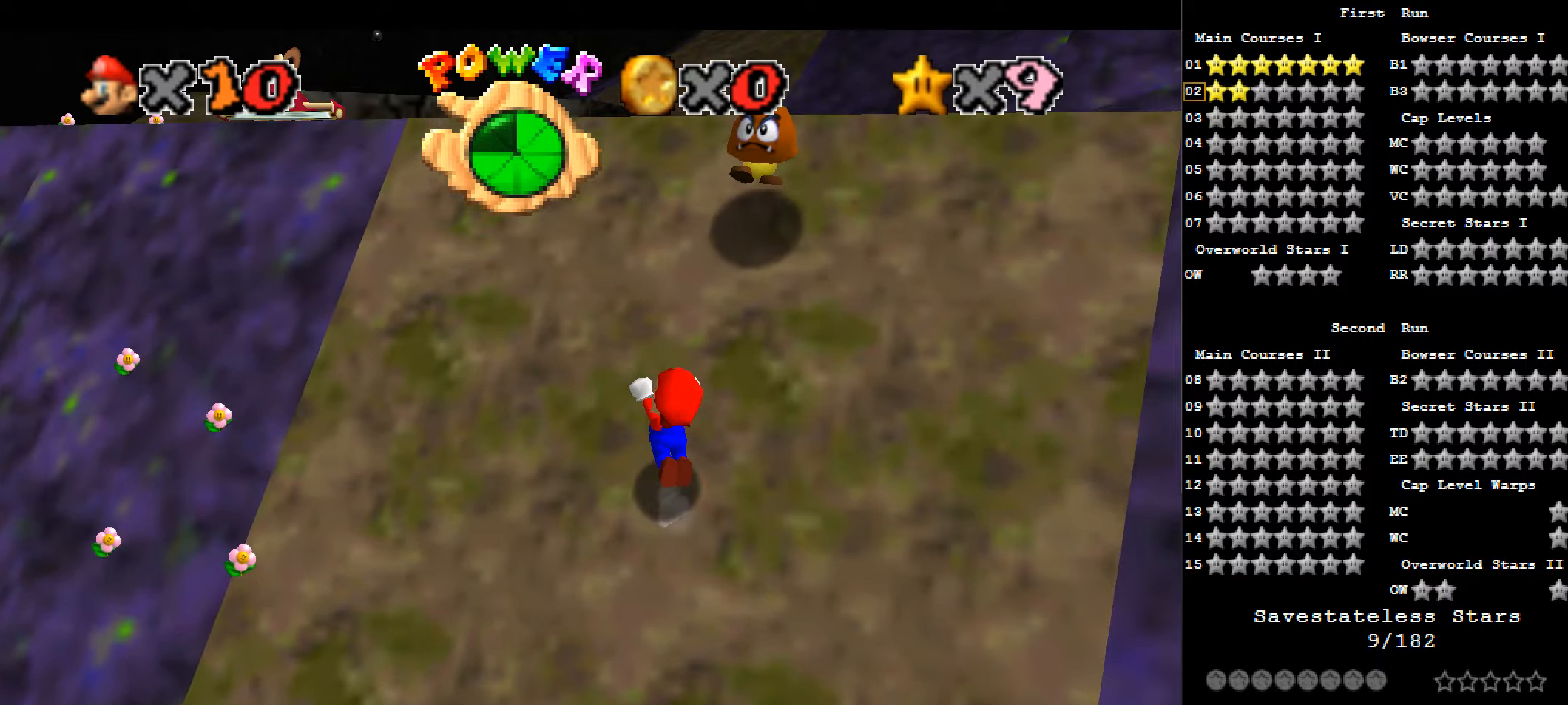
{"keys": [], "events": [[375, "right", "down"], [482, "right", "up"], [482, "up", "up"], [482, "x", "up"]]}
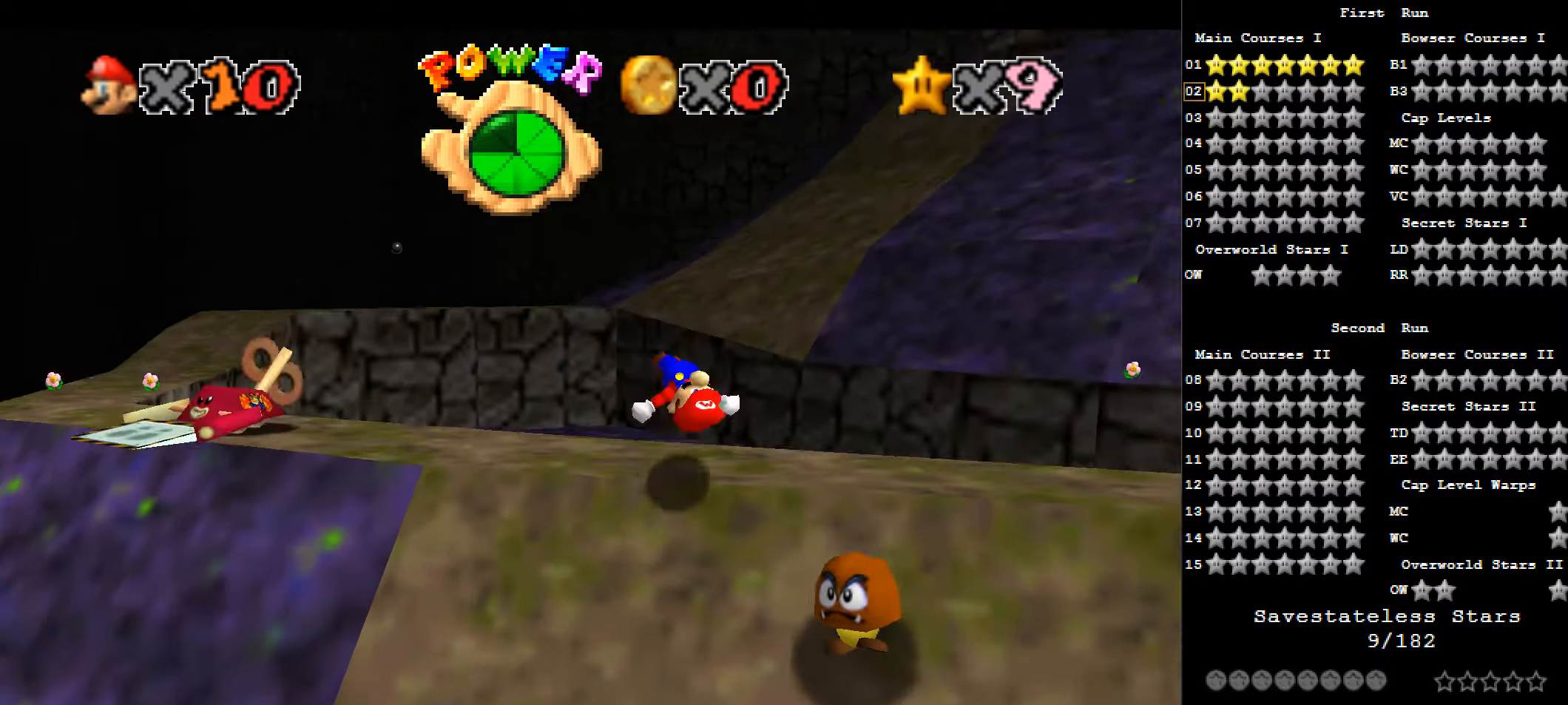
{"keys": [], "events": []}
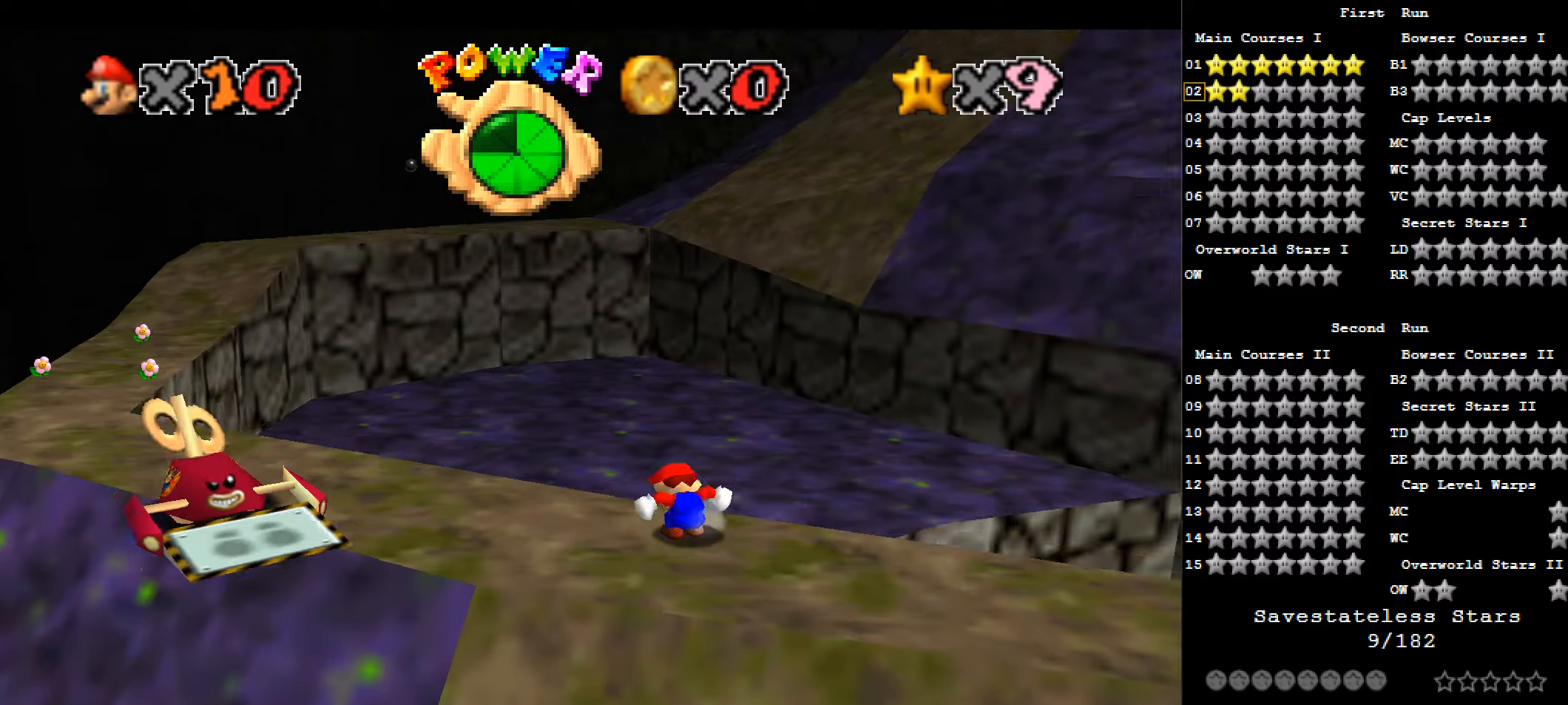
{"keys": ["up"], "events": [[214, "d", "down"], [375, "d", "up"], [536, "up", "down"]]}
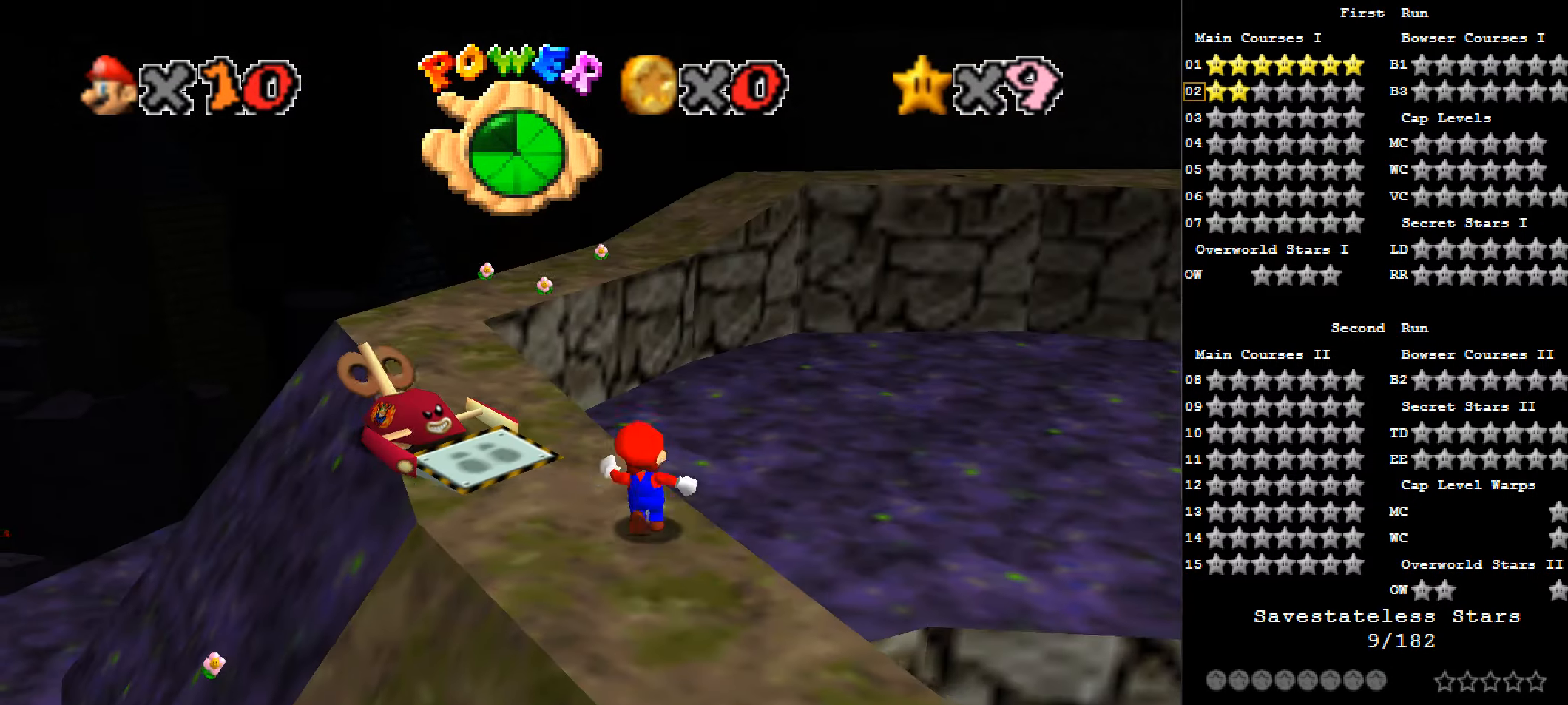
{"keys": ["up", "x"], "events": [[161, "left", "down"], [215, "x", "down"], [322, "left", "up"]]}
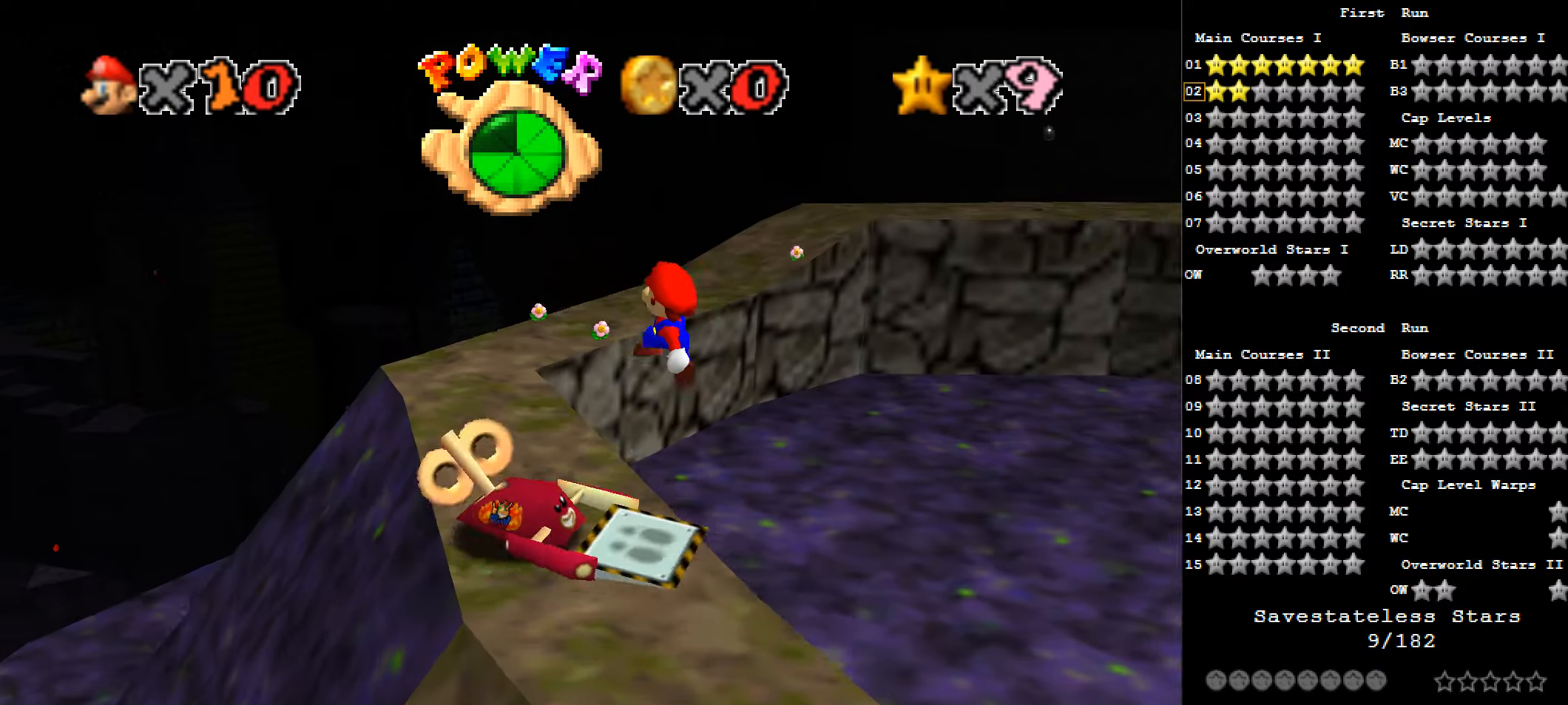
{"keys": ["left", "up"], "events": [[161, "left", "down"], [268, "left", "up"], [268, "x", "up"], [429, "left", "down"]]}